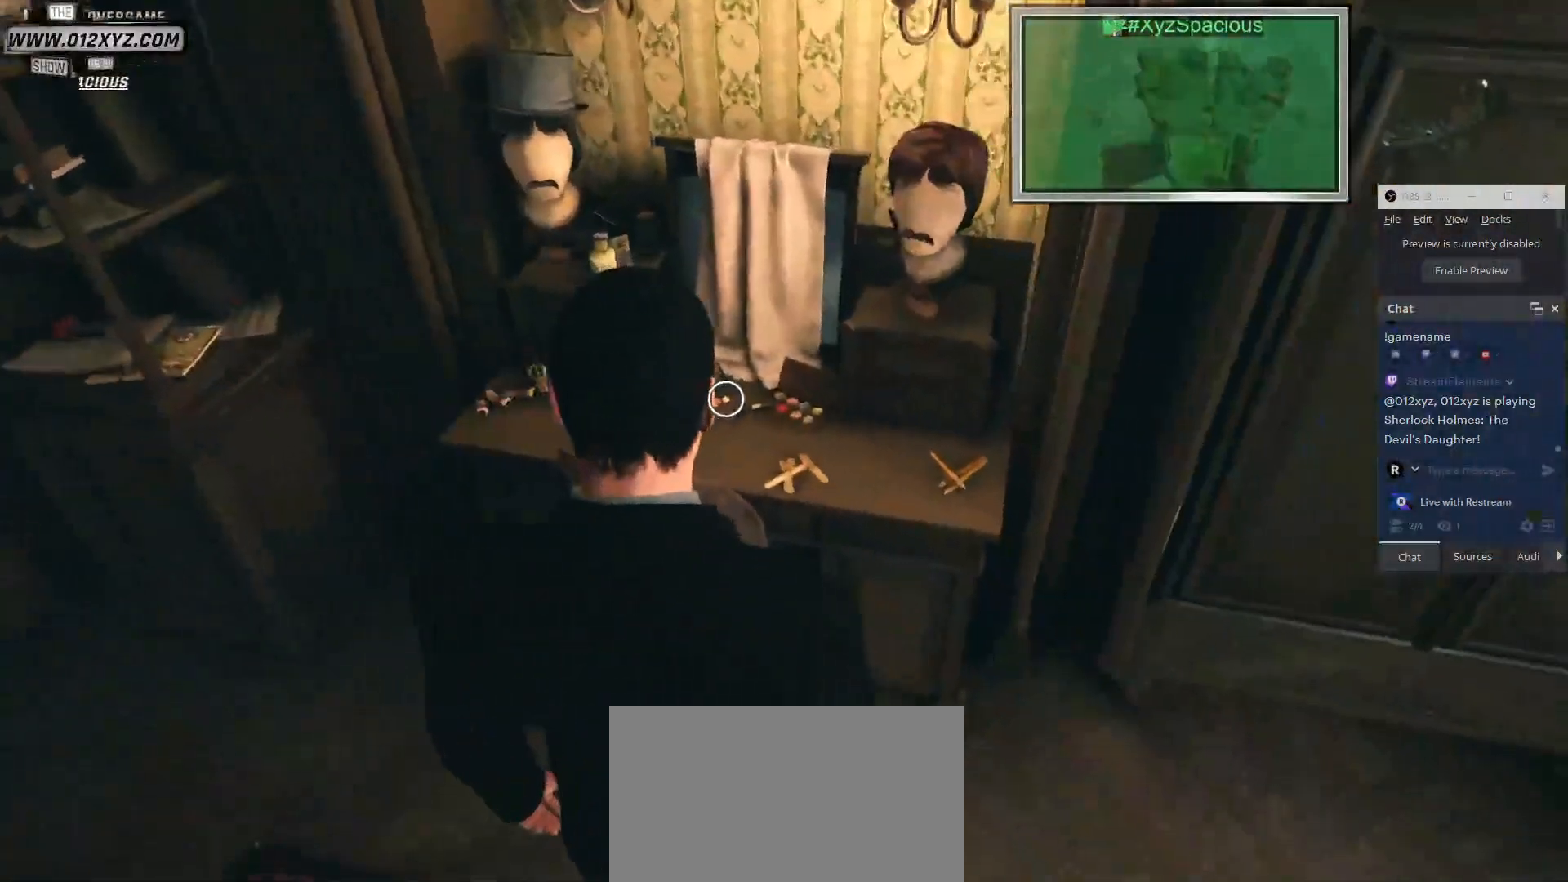
Gameplay with keyboard and mouse; each line is a JSON object with the keys and mouse buttons held at the frame after it. "events" lists presses ("down") and releases ("up") of "1", "2", "3", "4", "5", "a", "alt", "b", "c", "ctrl", "d", "e", "f", "g", "q", "r", "s", "shift", "space", "t", "tab", "v", "w", "x", "z", "mouse_left", "mouse_wheel", "mouse_right", "mouse_mb4" and "mouse_mb5" between this image and that frame as [ms after this image, input, new state], when the widget could be followed in between. "mouse_left", "mouse_wheel", "mouse_right", "mouse_mb4", "mouse_mb5" = the "left", "wheel", "right", "mb4", "mb5" buttons of the "mouse" list. No other keys are recorded. "wheel" means that the mouse wheel is clicked or scrolled. Not read: mouse_move.
{"keys": ["w"], "mouse": [], "events": [[67, "w", "down"]]}
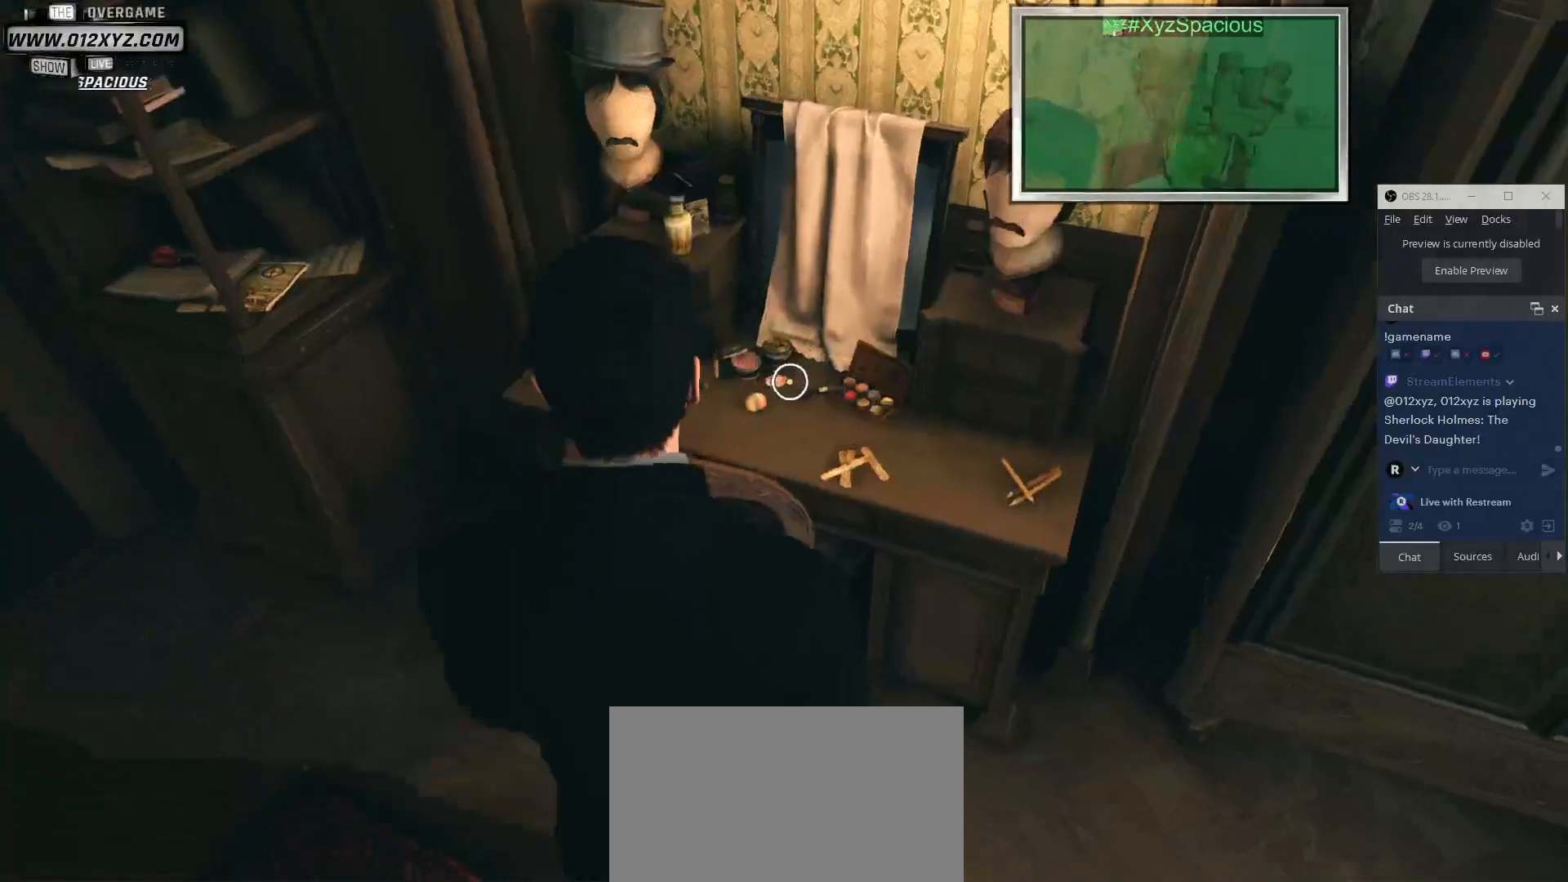
{"keys": [], "mouse": [], "events": [[33, "a", "down"], [167, "a", "up"], [167, "w", "up"]]}
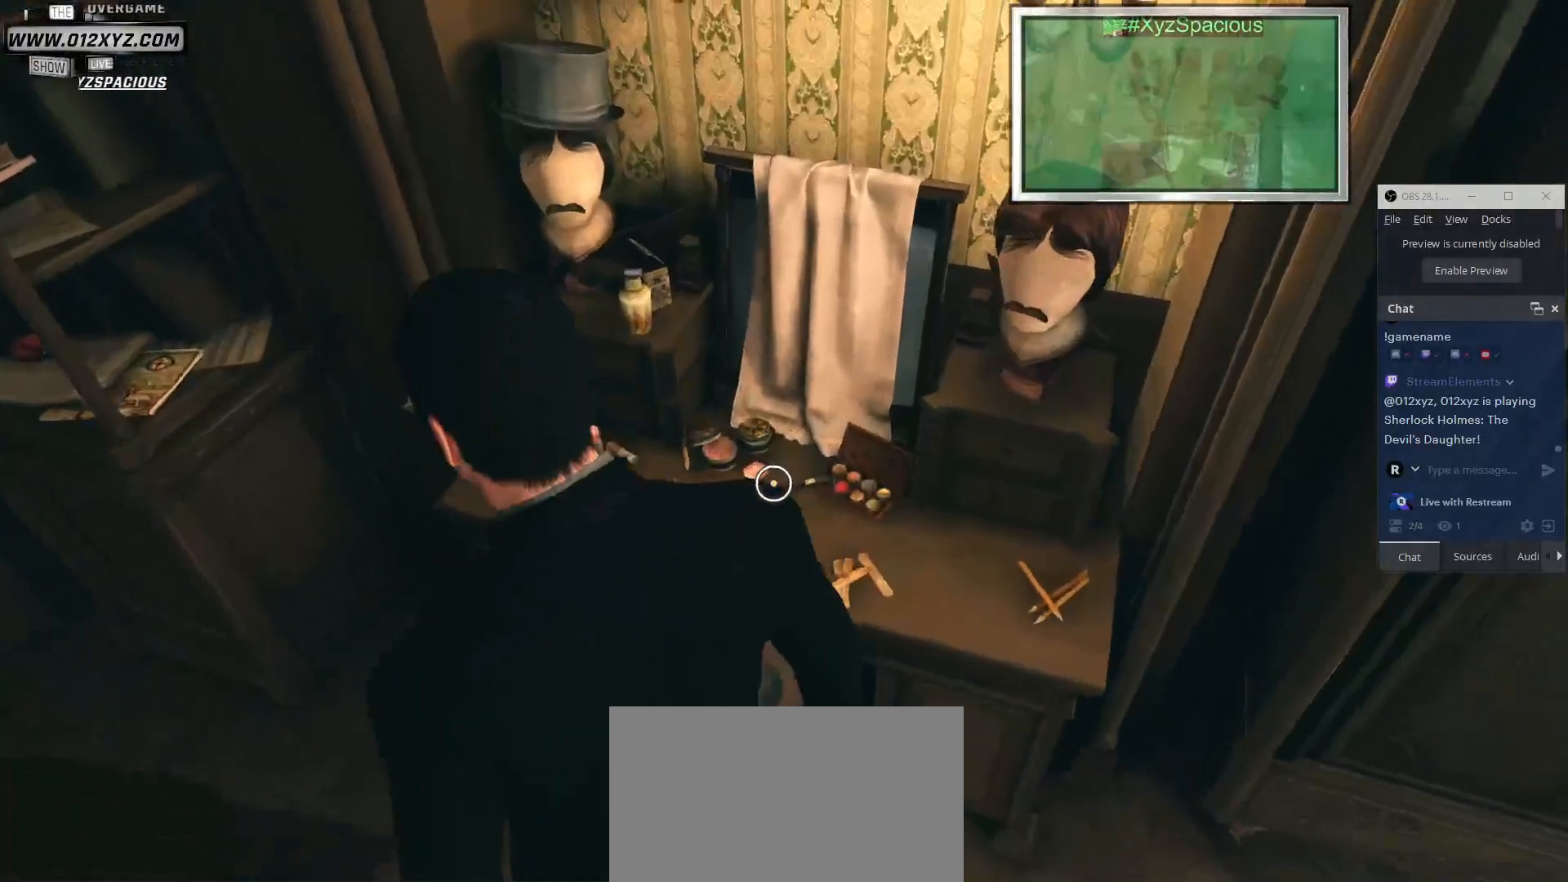
{"keys": [], "mouse": [], "events": []}
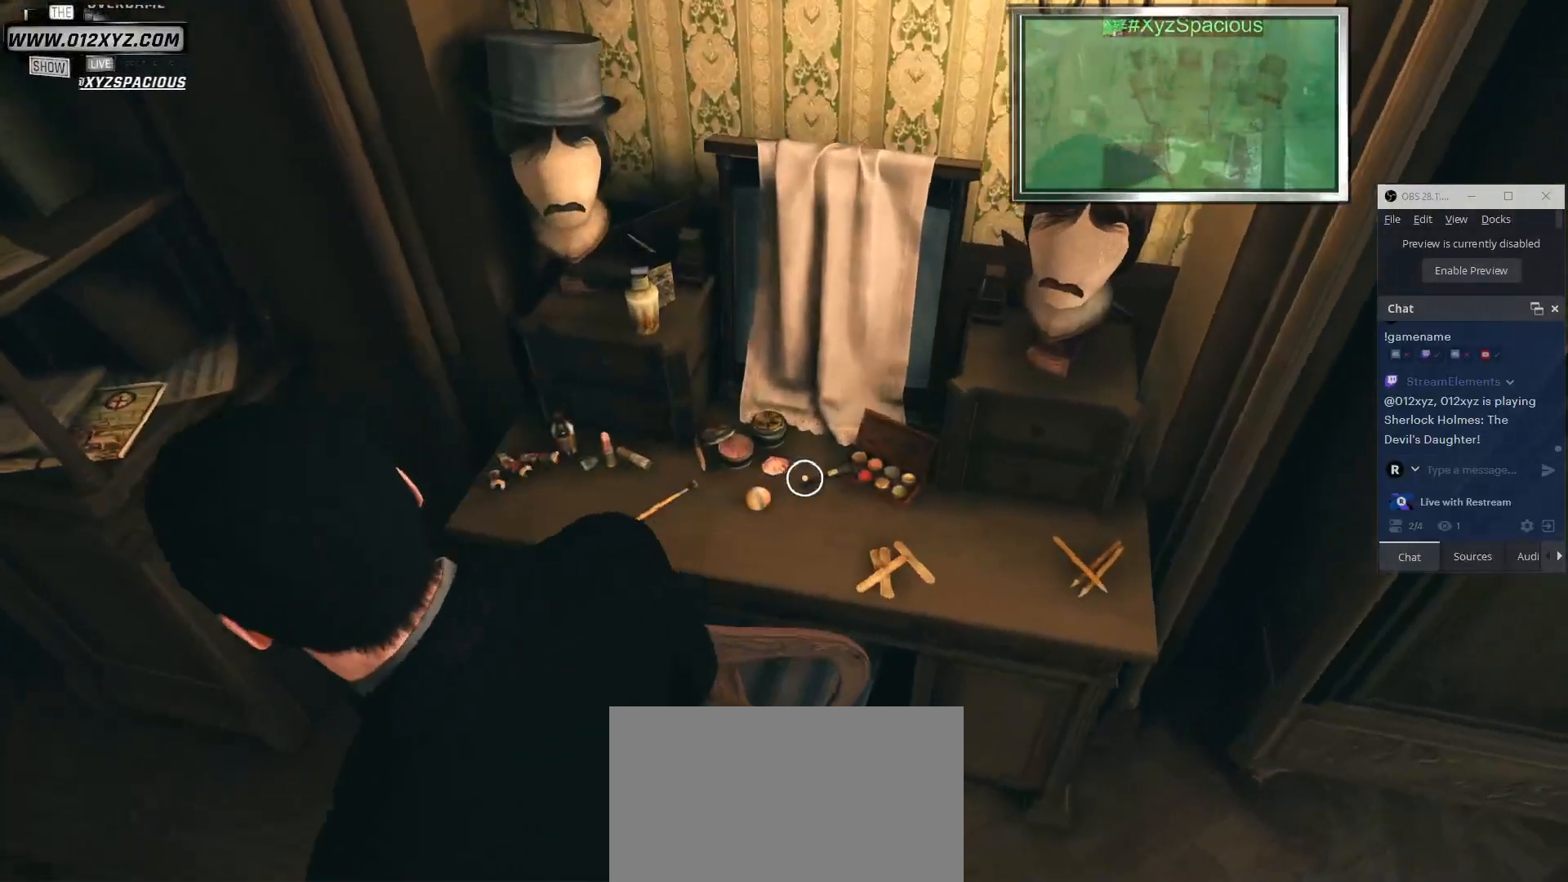
{"keys": [], "mouse": [], "events": [[100, "f", "down"], [200, "f", "up"]]}
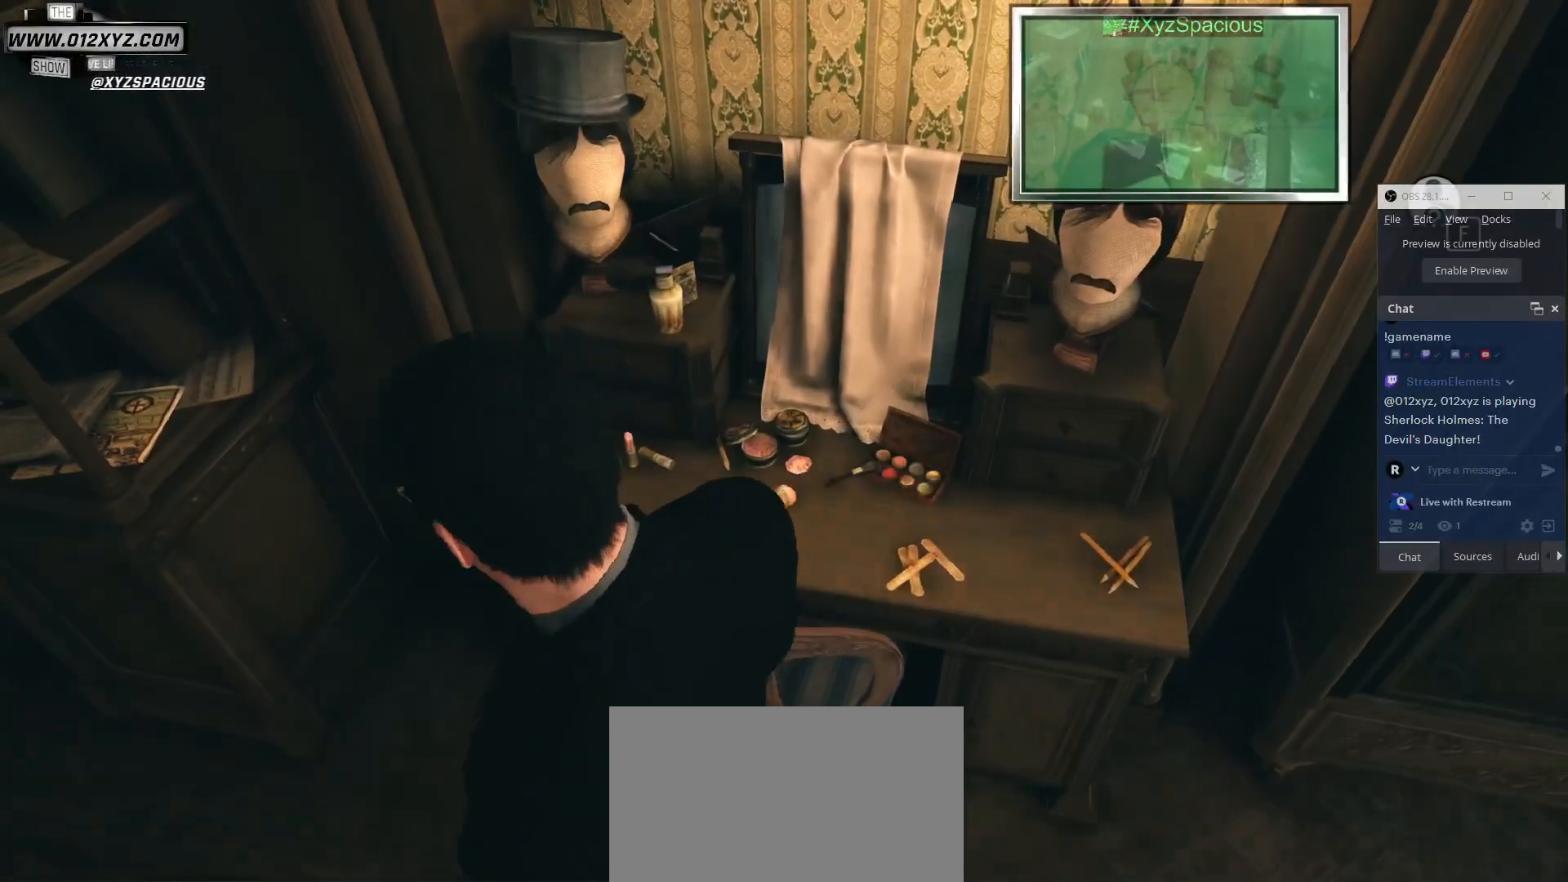
{"keys": [], "mouse": [], "events": []}
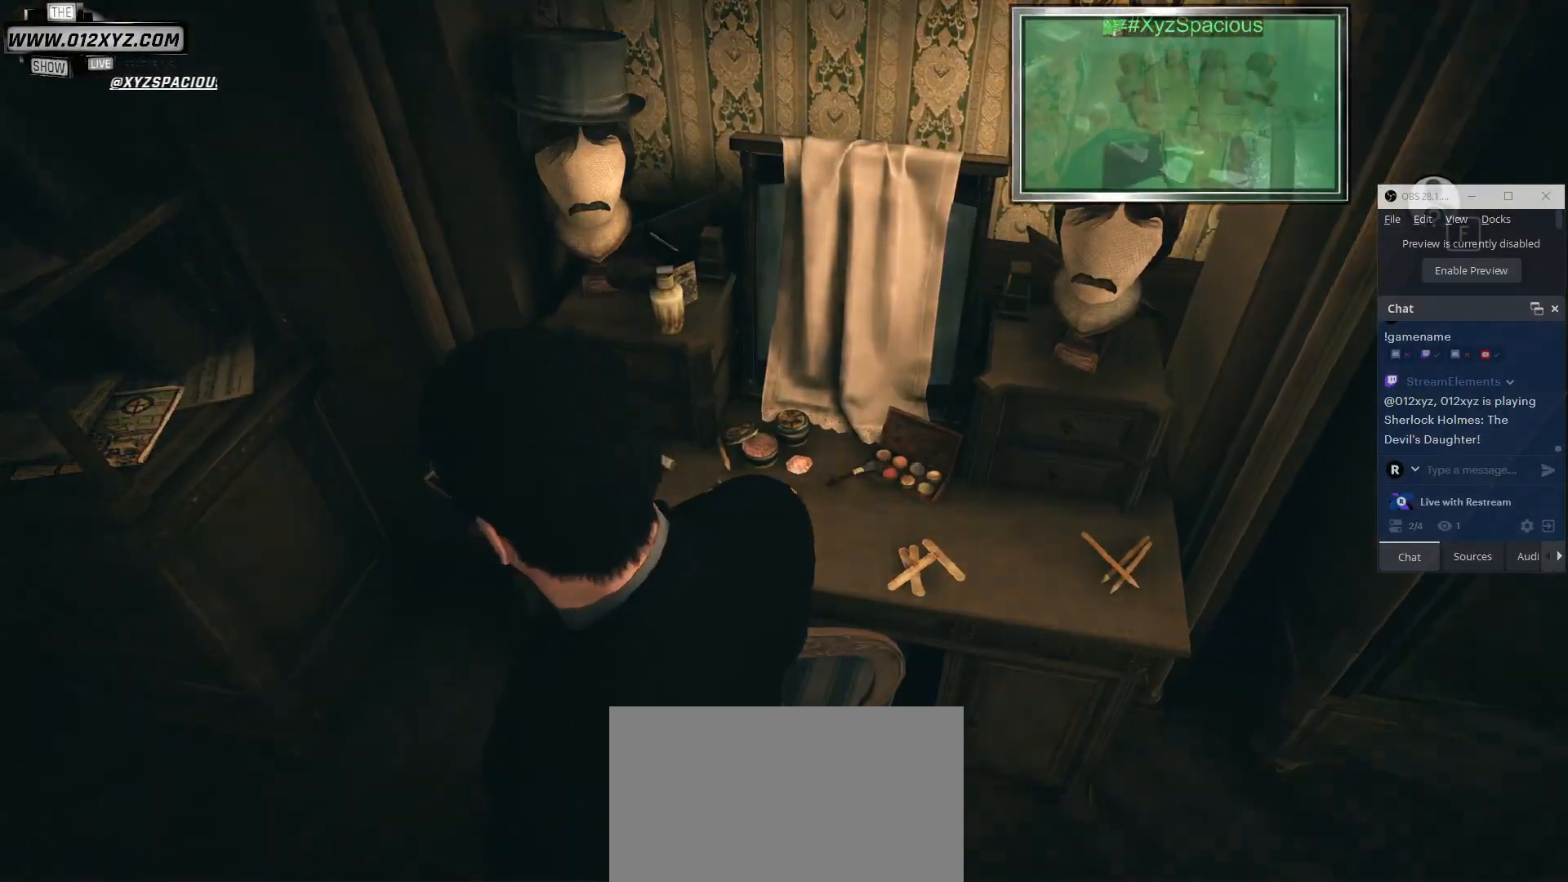
{"keys": [], "mouse": [], "events": []}
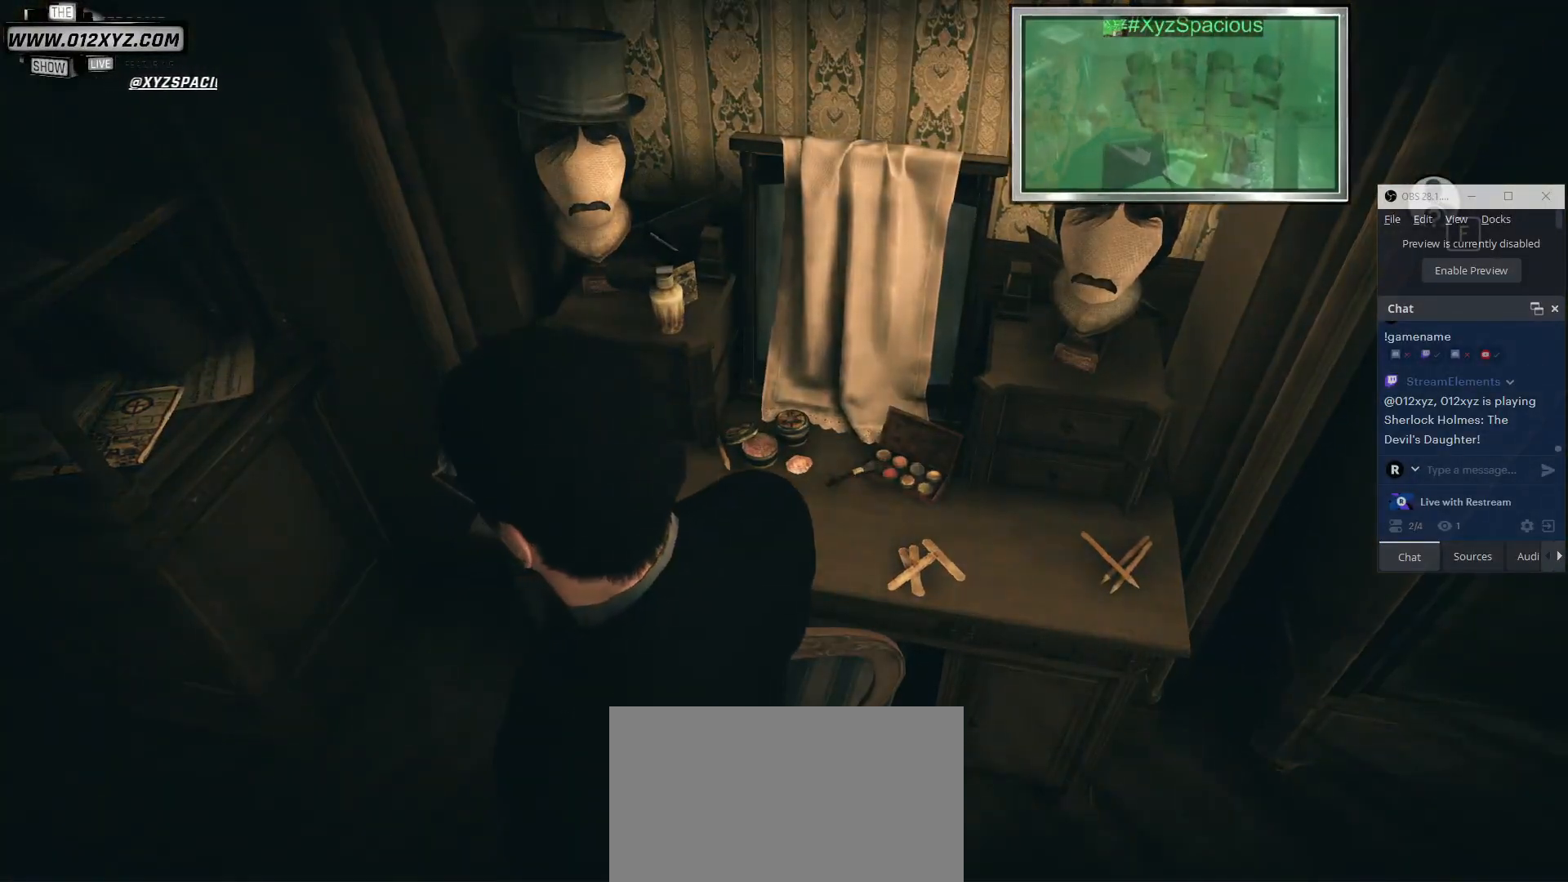
{"keys": [], "mouse": [], "events": [[300, "f", "down"], [467, "f", "up"]]}
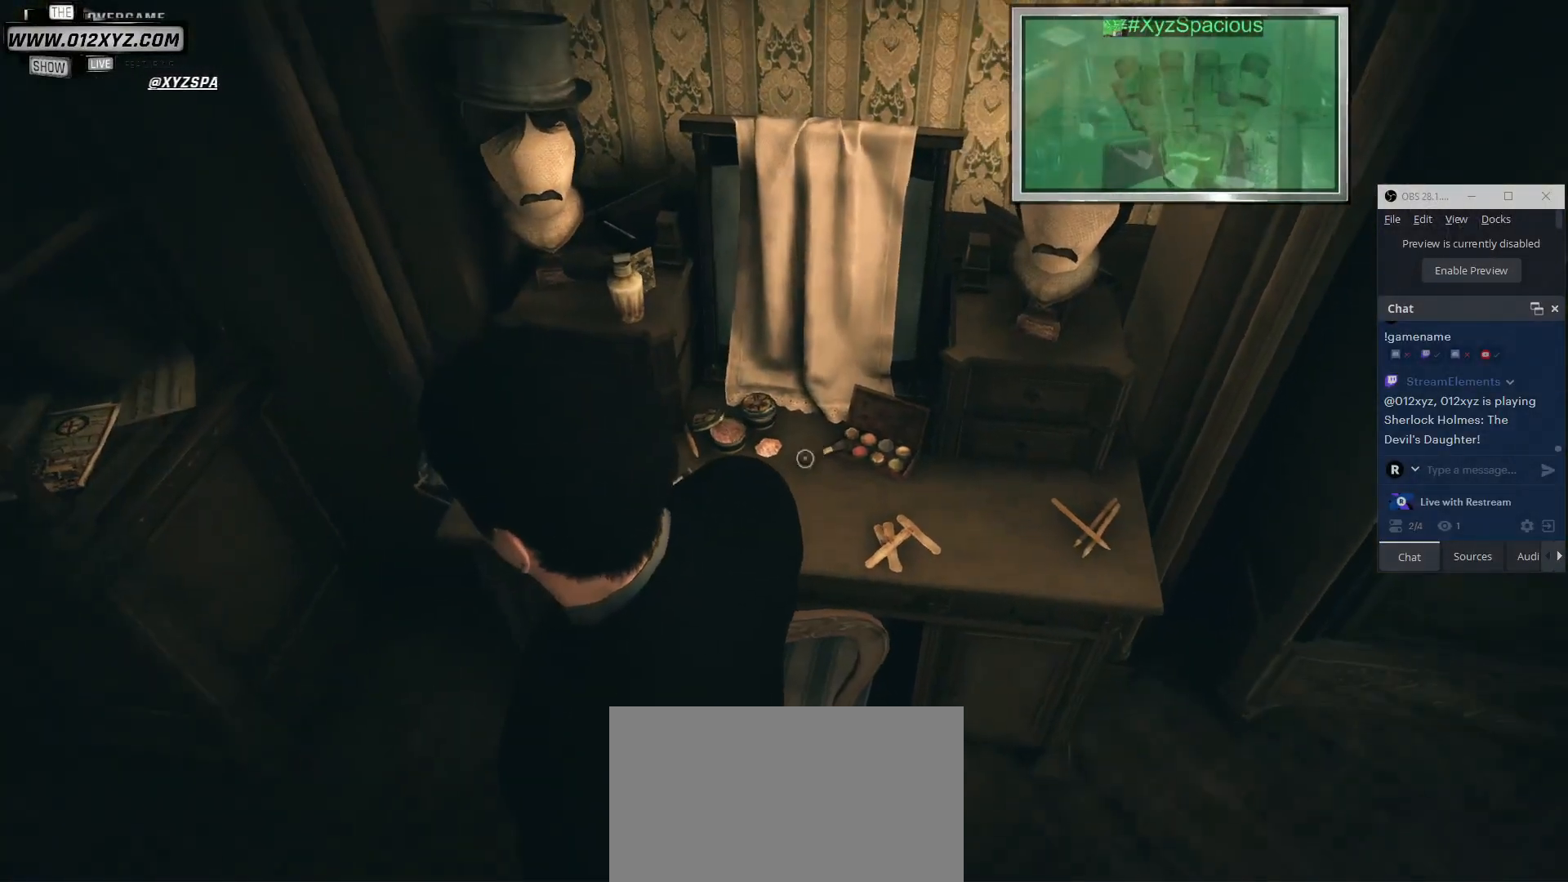
{"keys": ["d"], "mouse": [], "events": [[500, "d", "down"]]}
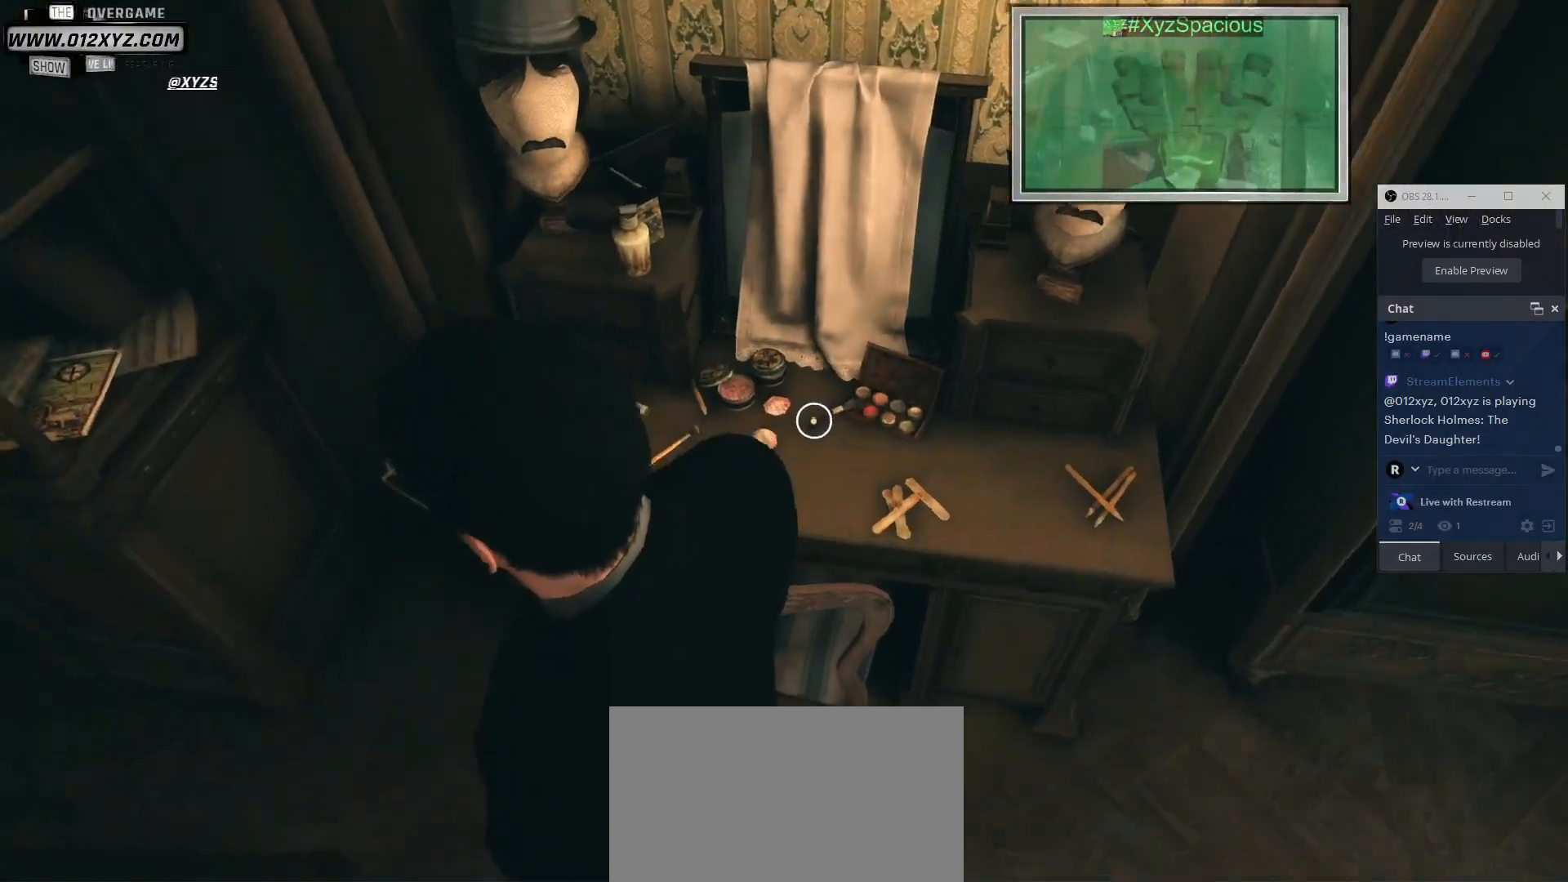
{"keys": [], "mouse": ["left"], "events": [[267, "d", "up"], [433, "mouse_left", "down"]]}
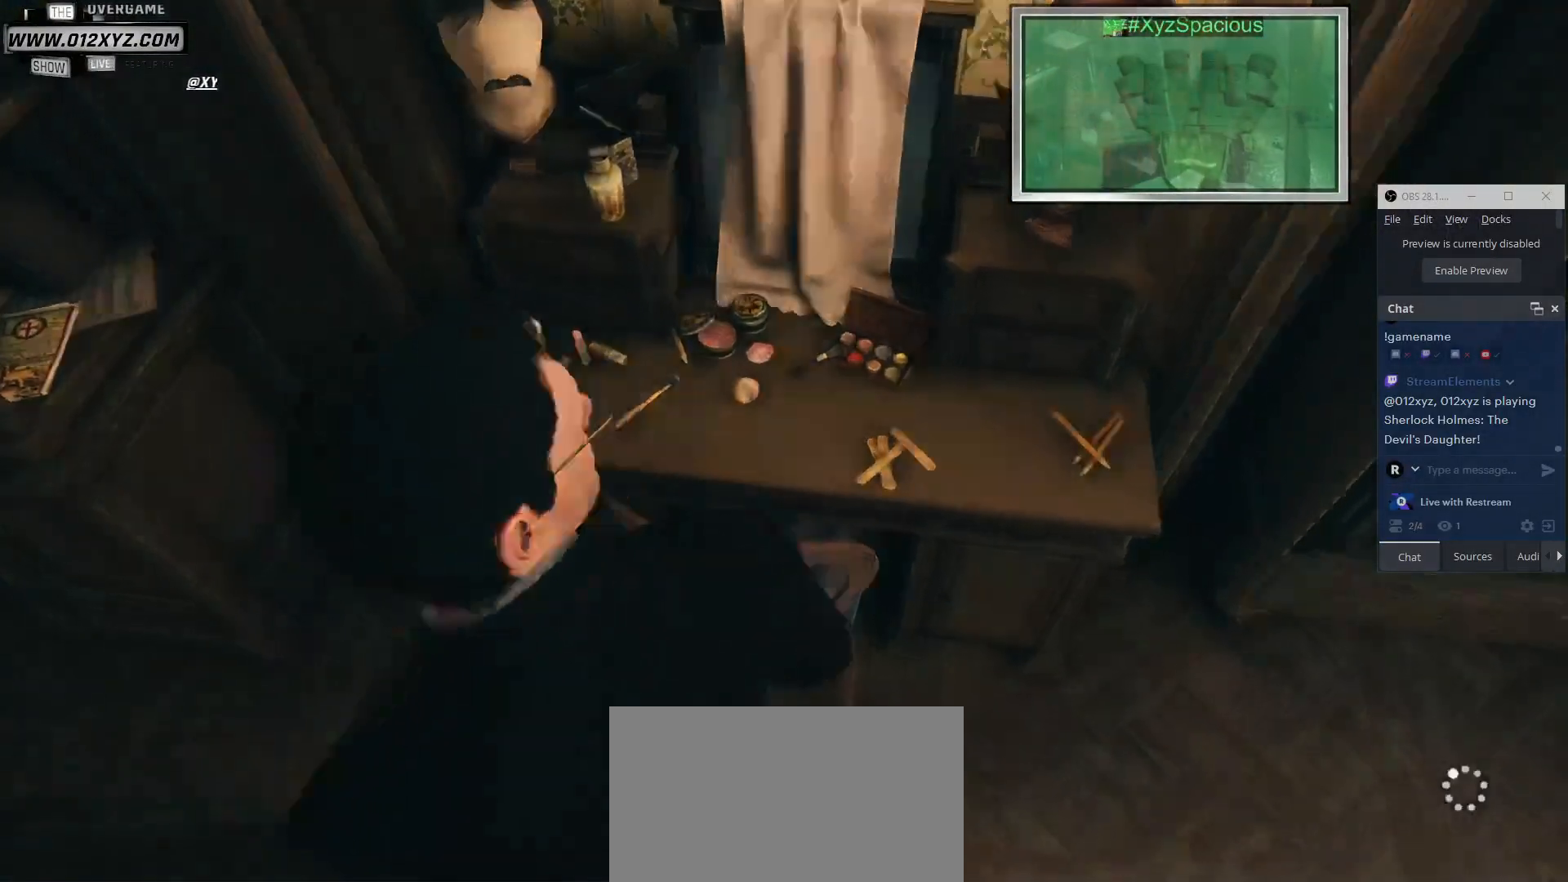
{"keys": [], "mouse": [], "events": [[100, "mouse_left", "up"]]}